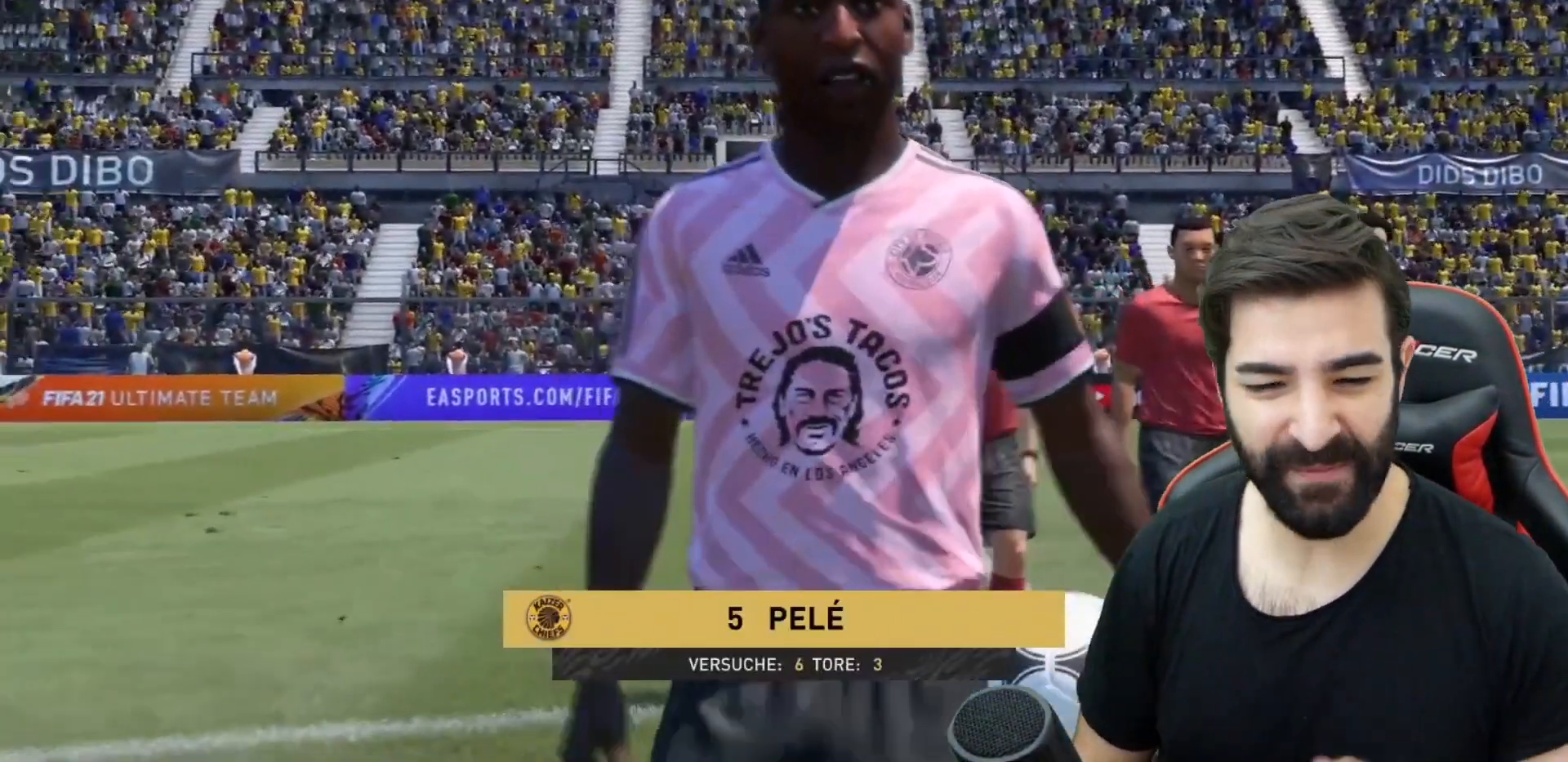
Gameplay with a controller (PlayStation layout); each line is a JSON object with the inputs held at the frame after it. "events" lists button and stick changes between this image and that frame as [ms after this image, input, new state], when the widget could be followed in between. Not read: L3 R3.
{"buttons": ["SQUARE", "R2"], "left_stick": "up", "right_stick": "center", "events": []}
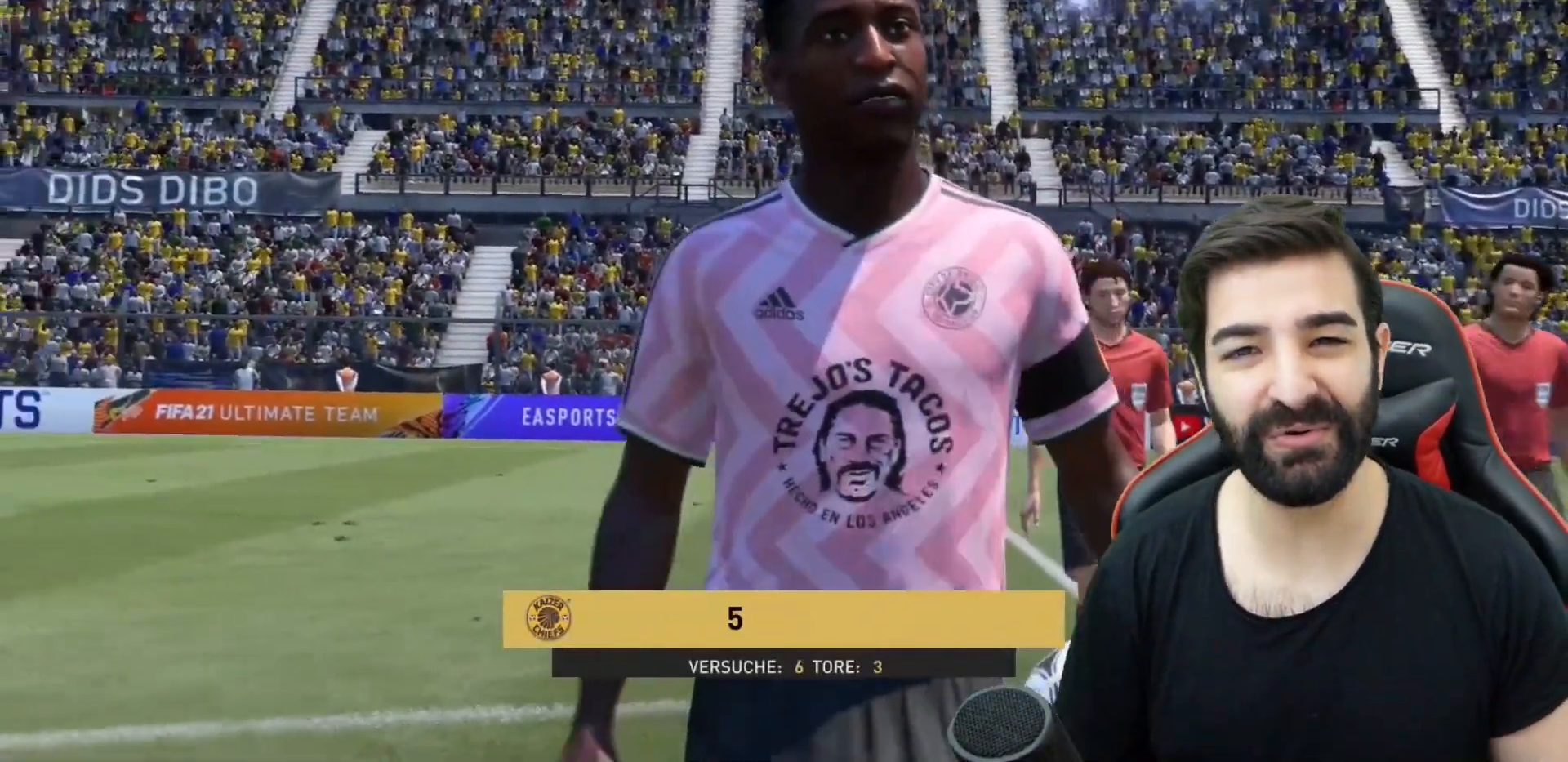
{"buttons": ["SQUARE", "R2"], "left_stick": "up", "right_stick": "center", "events": []}
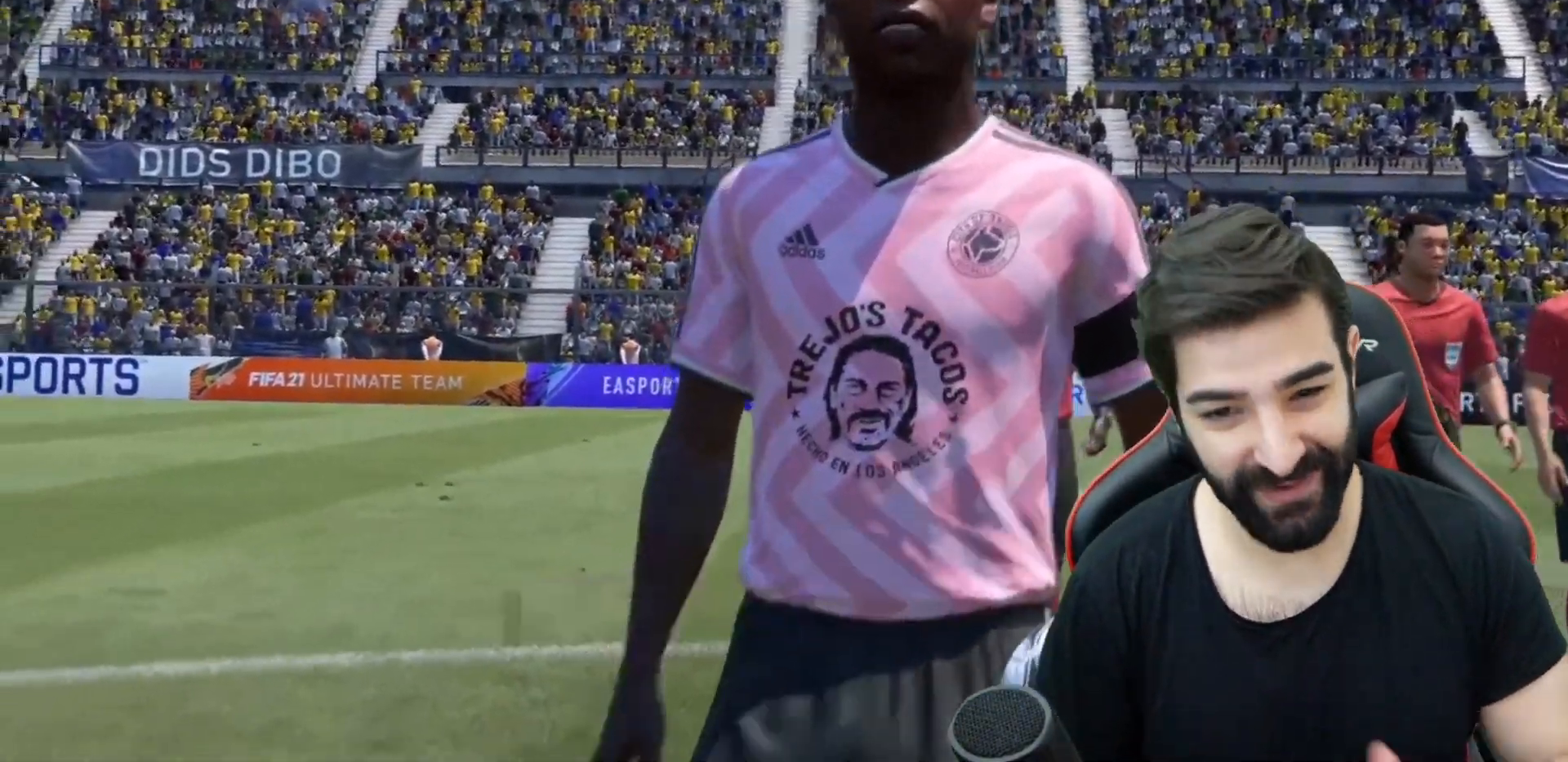
{"buttons": ["SQUARE", "R2"], "left_stick": "up", "right_stick": "center", "events": []}
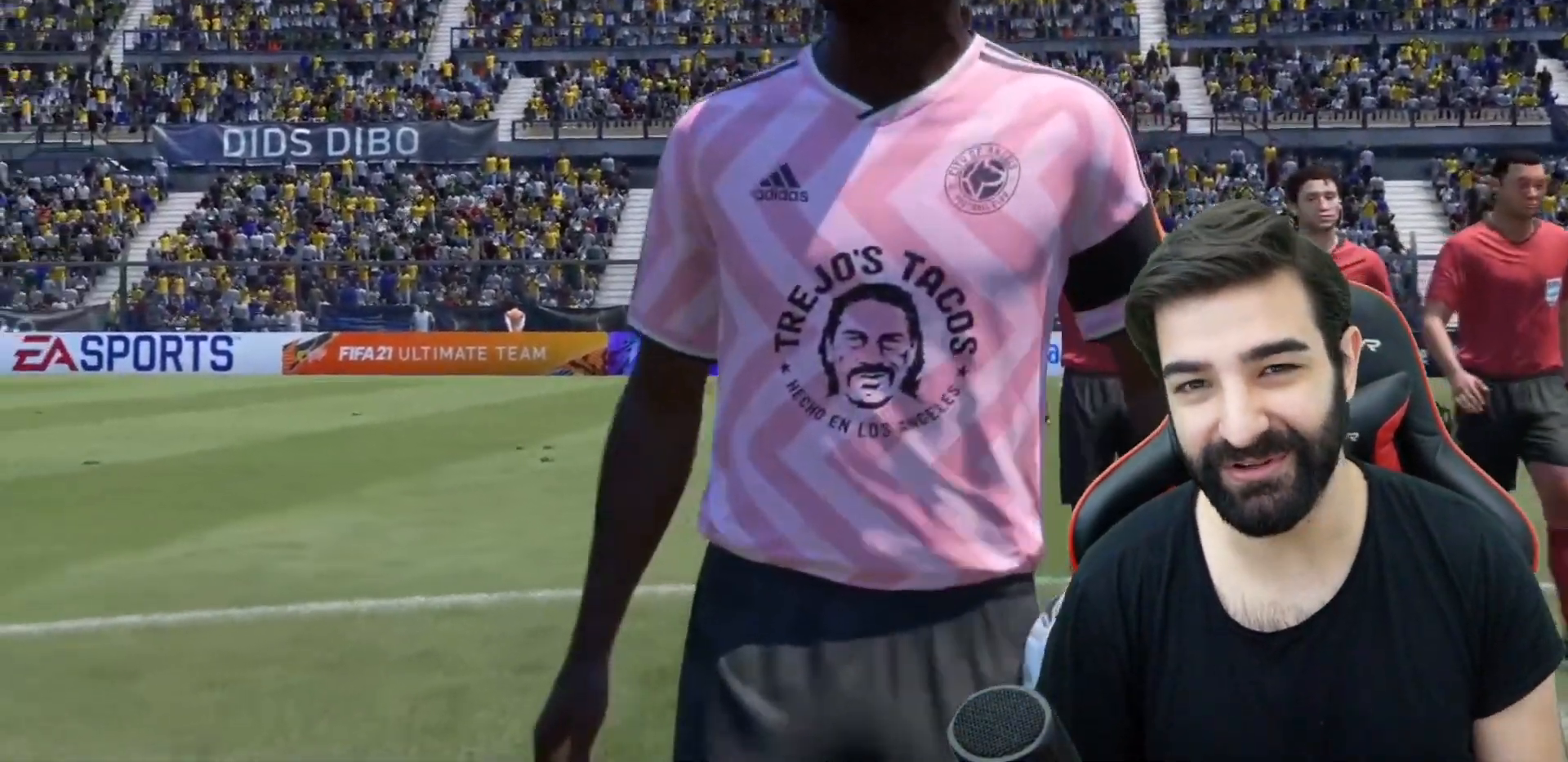
{"buttons": ["SQUARE", "R2"], "left_stick": "up", "right_stick": "center", "events": []}
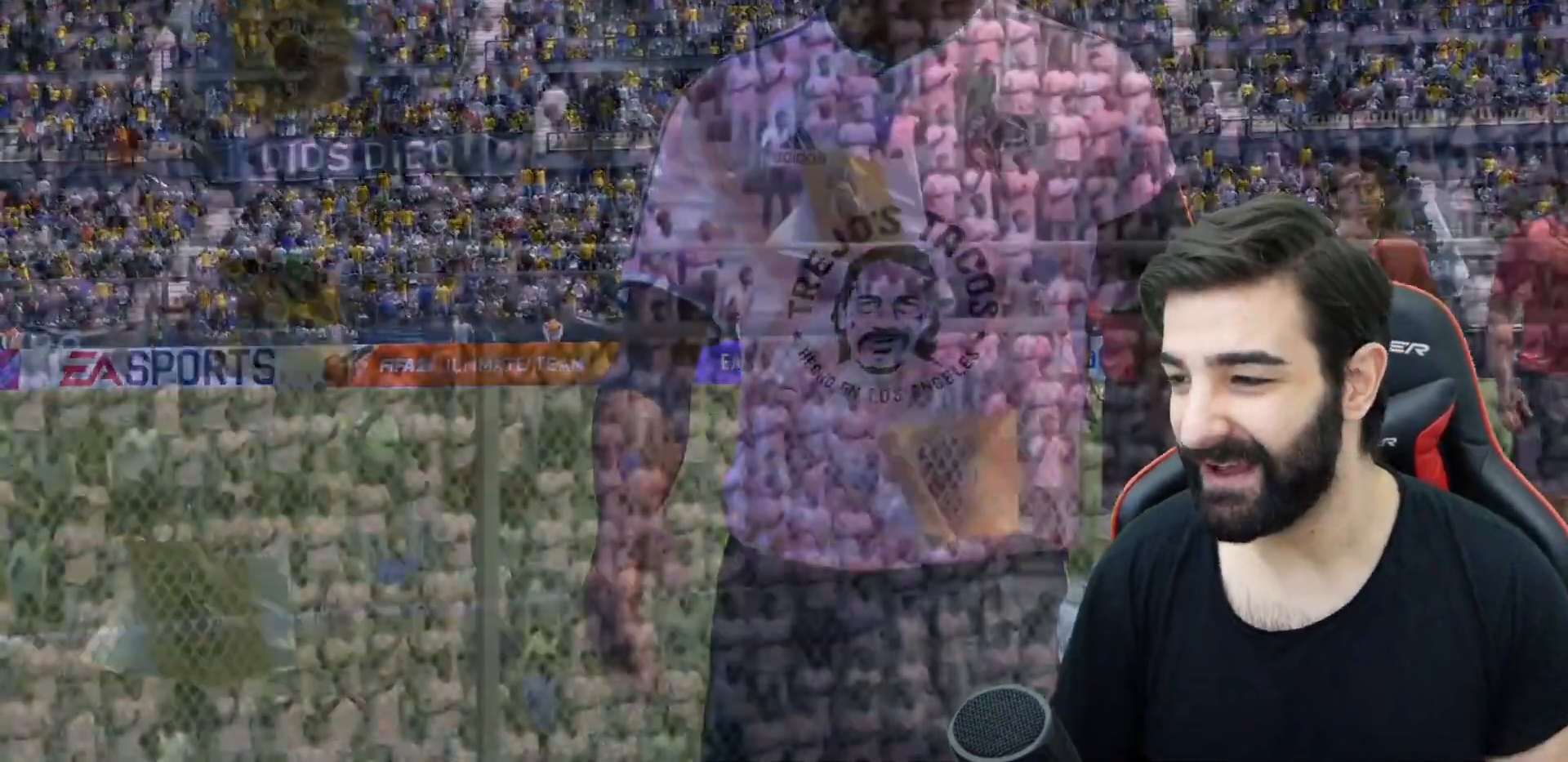
{"buttons": ["SQUARE", "R2"], "left_stick": "up", "right_stick": "center", "events": []}
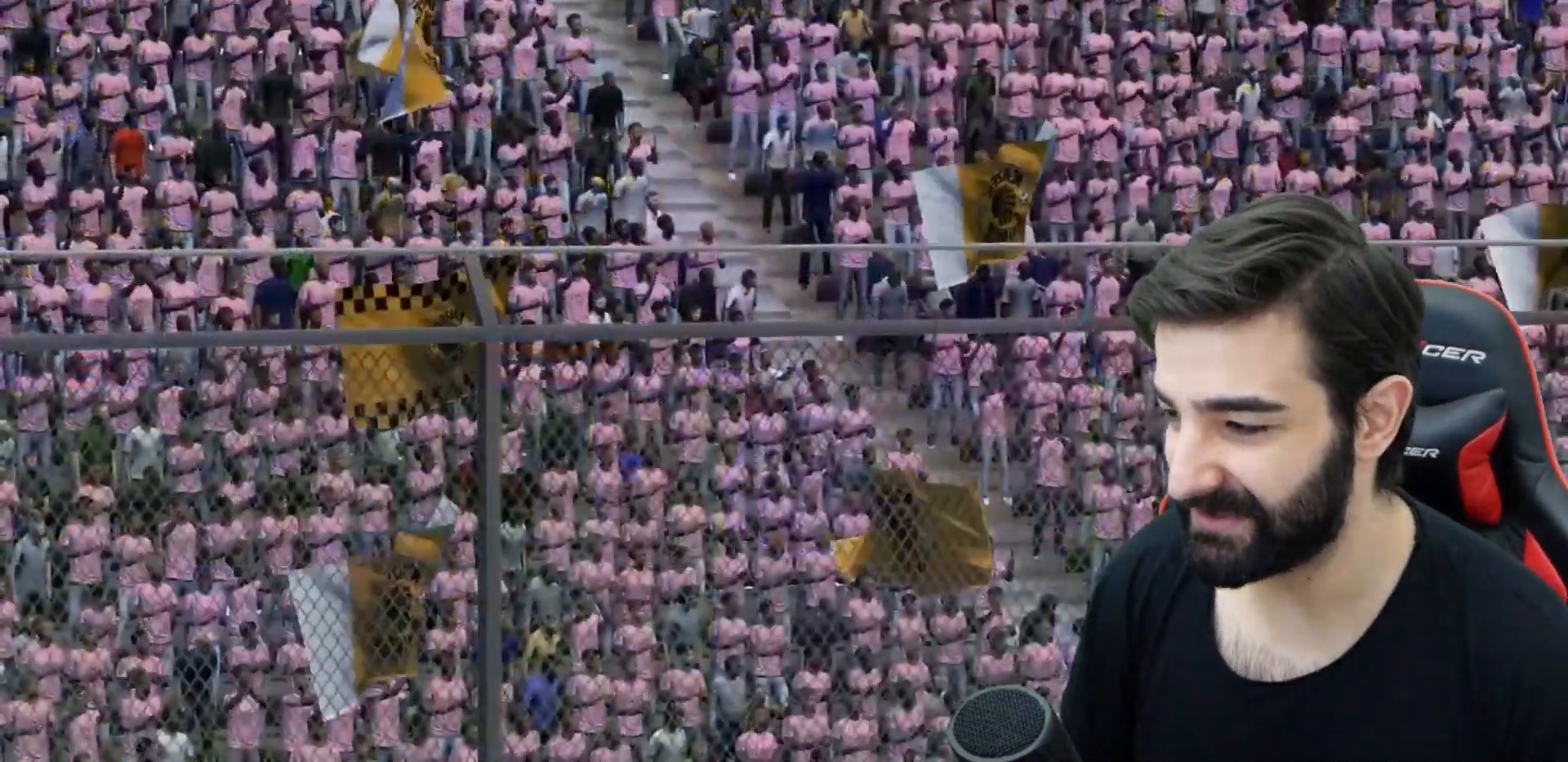
{"buttons": ["SQUARE", "R2"], "left_stick": "up", "right_stick": "center", "events": []}